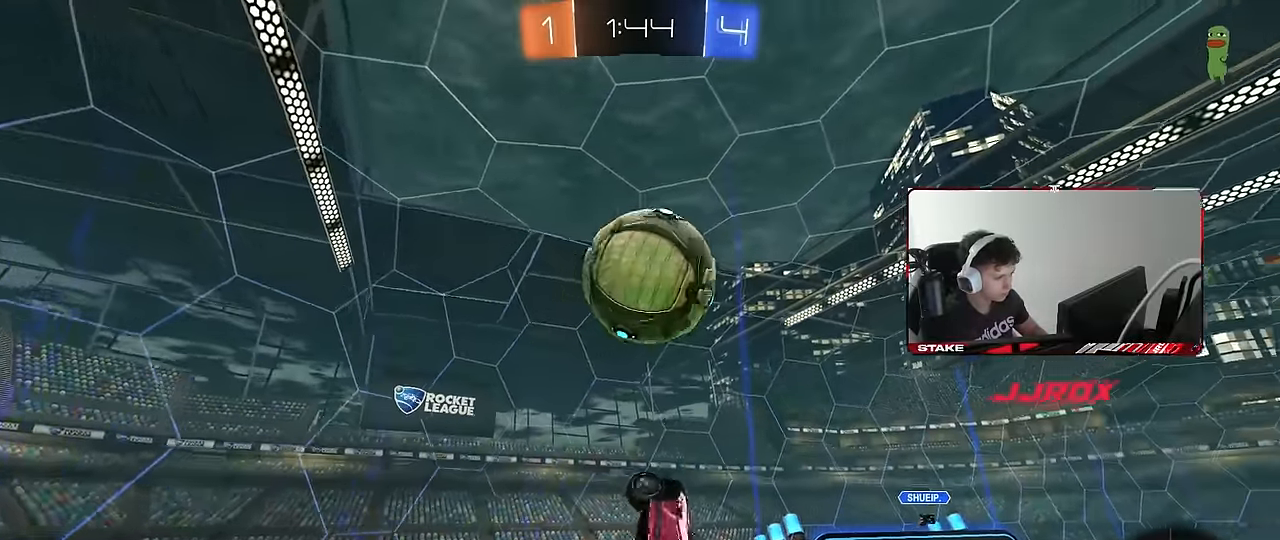
Gameplay with keyboard and mouse; each line is a JSON object with the keys and mouse buttons held at the frame after it. "events" lists presses ("down") and releases ("up") of "1", "2", "3", "4", "5", "a", "alt", "c", "caps_lock", "ctrl", "d", "e", "f", "g", "q", "r", "s", "shift", "space", "t", "tab", "v", "w", "x", "z", "mouse_left", "mouse_wheel" and "mouse_right" between this image and that frame as [ms after this image, input, new state], when the widget could be followed in between. "mouse_left", "mouse_wheel", "mouse_right" = the "left", "wheel", "right" buttons of the "mouse" list. No other keys are recorded. "wheel" means that the mouse wheel is clicked or scrolled. Mouse movement is not recorded.
{"keys": ["a", "s"], "mouse": ["left"], "events": [[67, "mouse_left", "down"], [67, "s", "up"], [117, "s", "down"], [200, "s", "up"], [400, "mouse_left", "up"], [433, "s", "down"], [483, "mouse_left", "down"], [483, "shift", "up"]]}
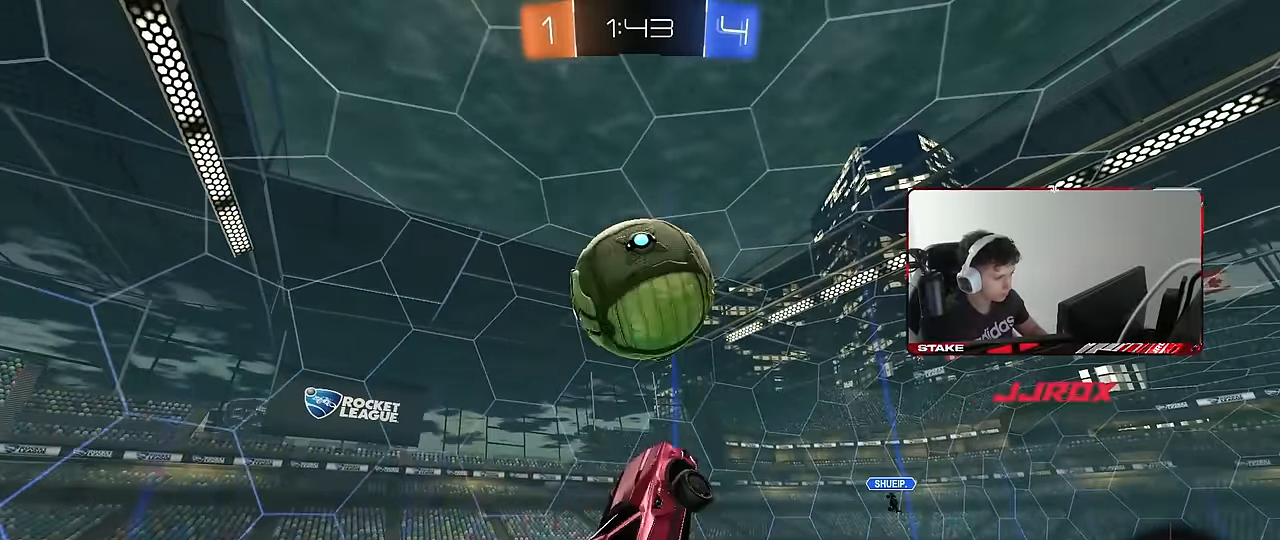
{"keys": ["a"], "mouse": [], "events": [[33, "d", "down"], [83, "a", "up"], [133, "a", "down"], [183, "d", "up"], [183, "s", "up"], [267, "s", "down"], [317, "mouse_left", "up"], [417, "s", "up"]]}
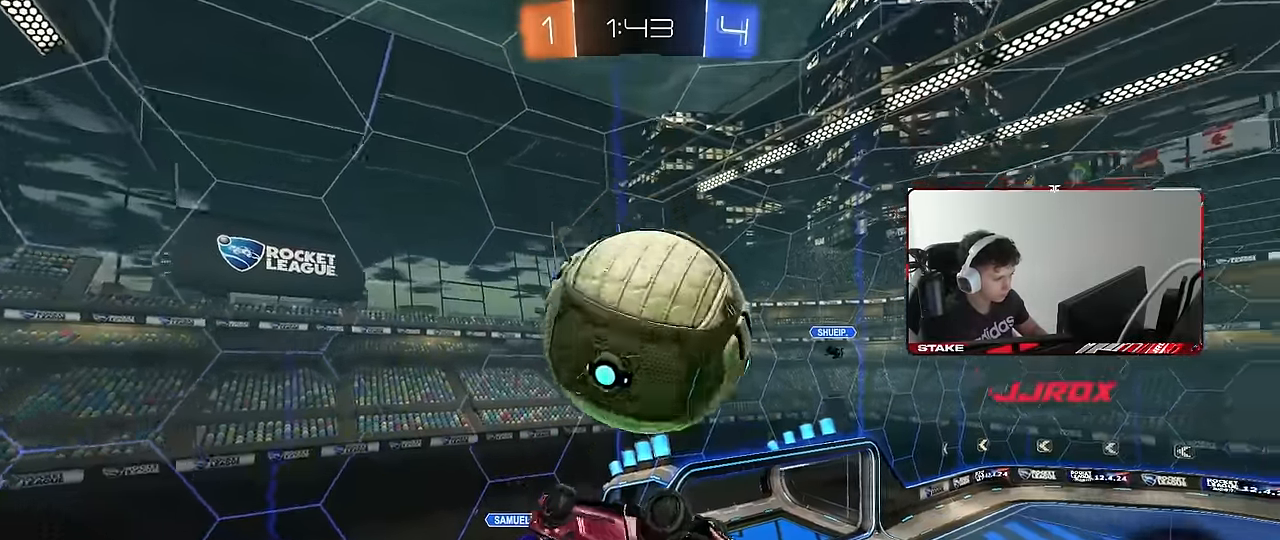
{"keys": ["a", "w"], "mouse": [], "events": [[383, "w", "down"]]}
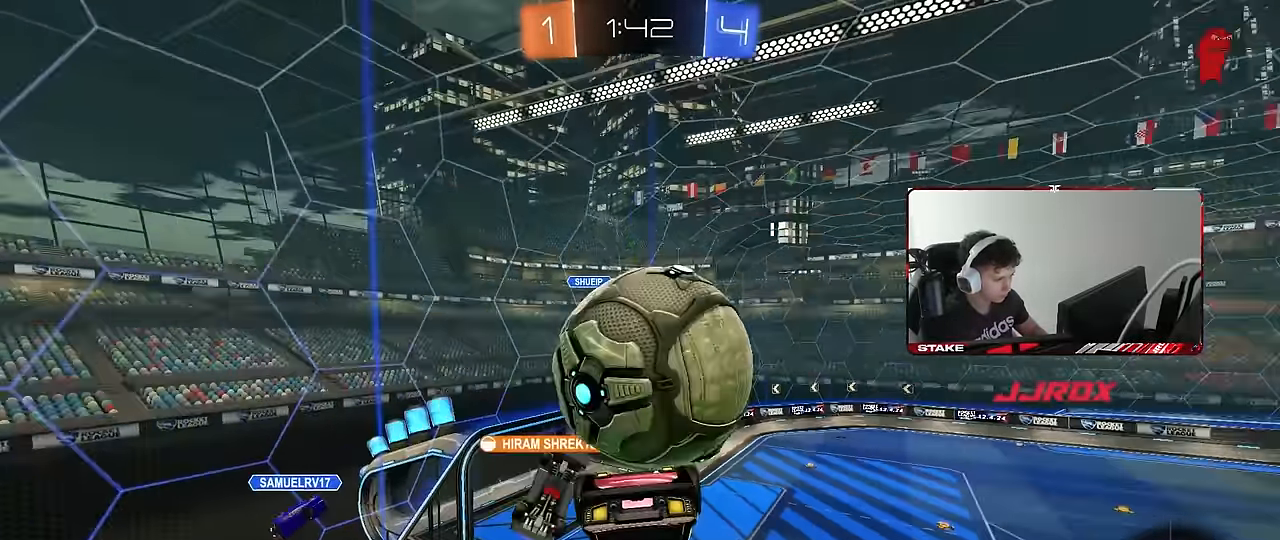
{"keys": ["a", "w"], "mouse": ["left"], "events": [[17, "w", "up"], [67, "shift", "down"], [200, "mouse_left", "down"], [200, "s", "down"], [350, "s", "up"], [400, "w", "down"], [483, "shift", "up"]]}
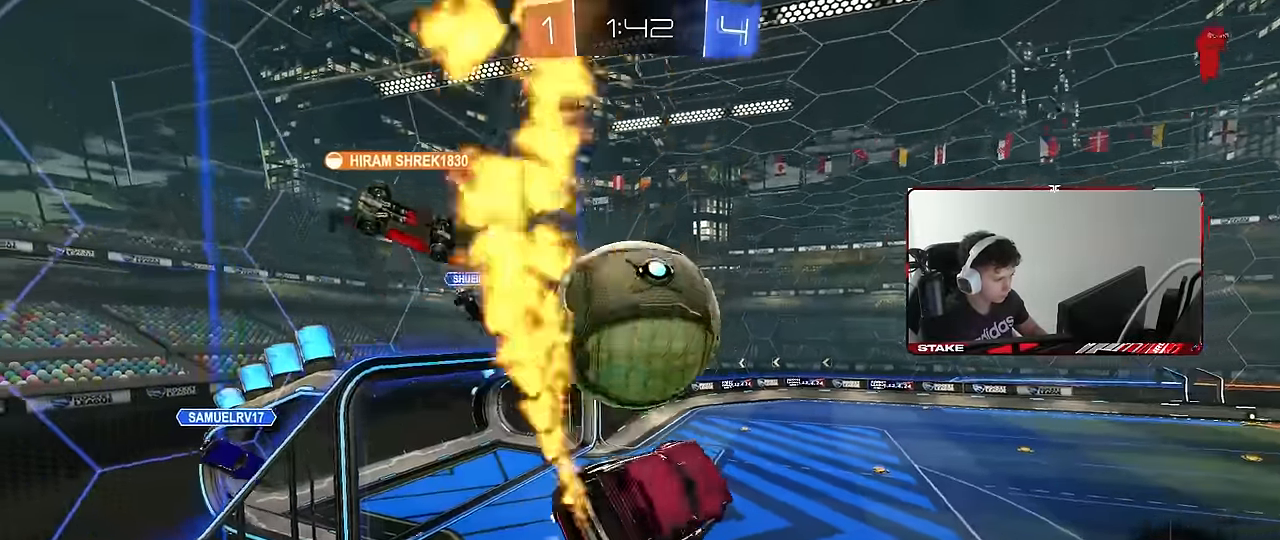
{"keys": ["a", "s", "shift"], "mouse": ["left"], "events": [[33, "w", "up"], [83, "a", "up"], [83, "d", "down"], [133, "mouse_left", "up"], [183, "d", "up"], [183, "shift", "down"], [183, "w", "down"], [217, "a", "down"], [217, "mouse_right", "down"], [317, "mouse_left", "down"], [317, "s", "down"], [317, "space", "down"], [317, "w", "up"], [367, "mouse_right", "up"], [450, "space", "up"]]}
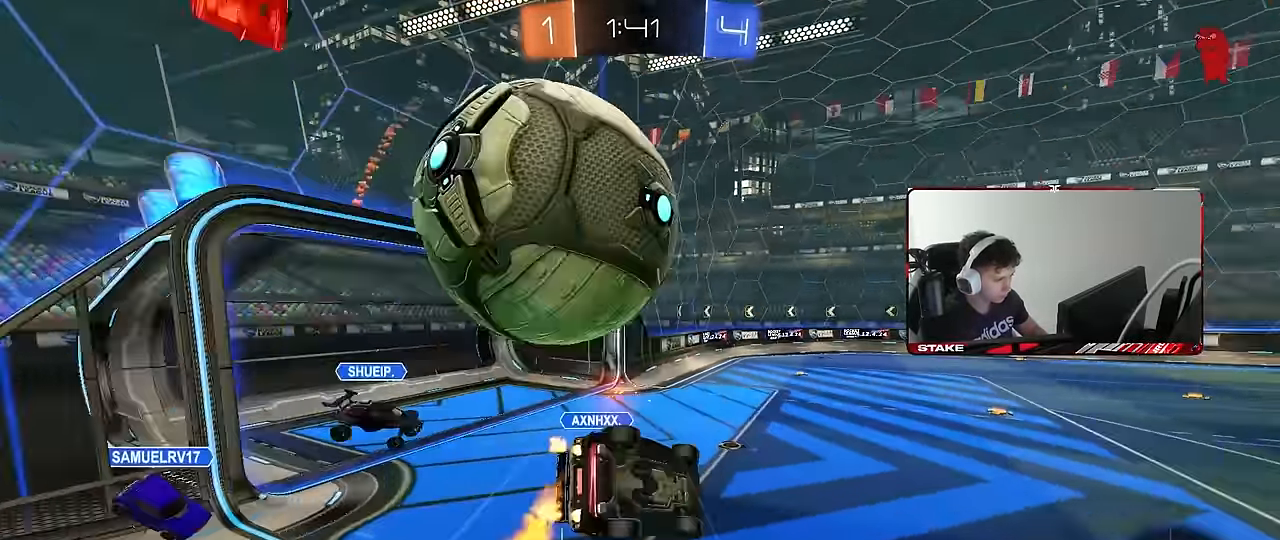
{"keys": ["a", "s"], "mouse": ["left"], "events": [[200, "s", "up"], [284, "s", "down"], [284, "space", "down"], [384, "shift", "up"], [434, "space", "up"]]}
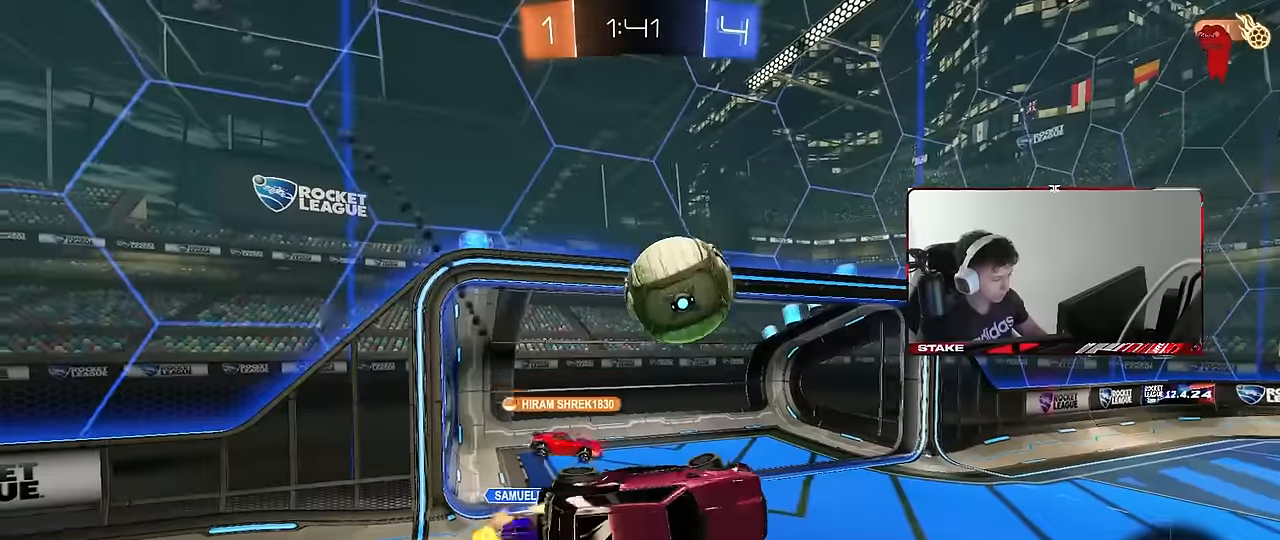
{"keys": ["a", "shift"], "mouse": [], "events": [[17, "s", "up"], [117, "a", "up"], [167, "d", "down"], [234, "mouse_left", "up"], [350, "d", "up"], [434, "a", "down"], [434, "shift", "down"]]}
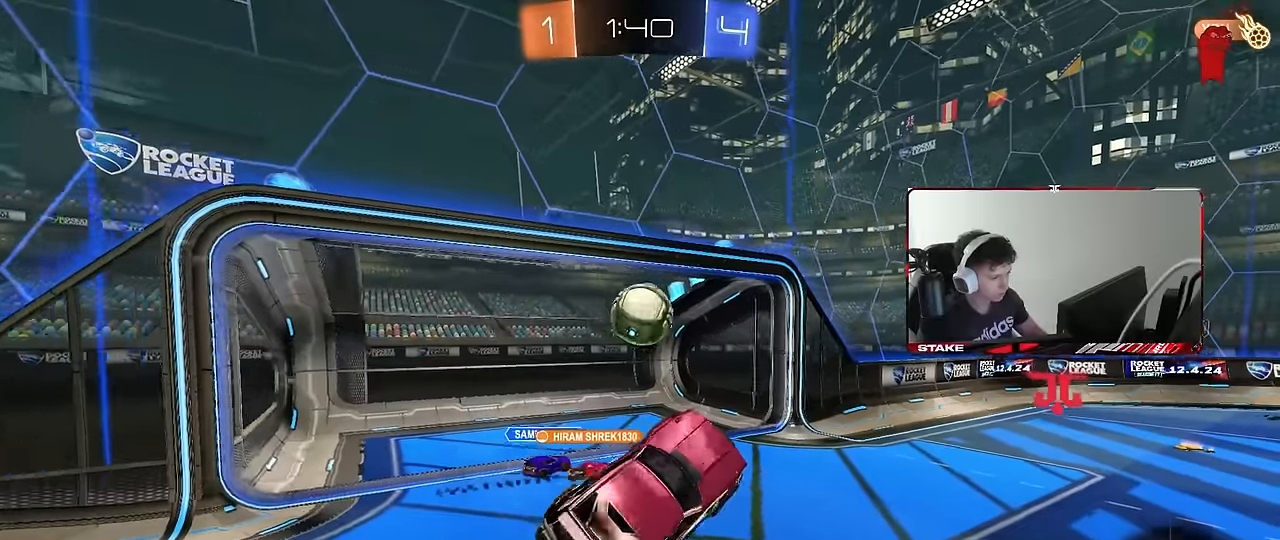
{"keys": [], "mouse": [], "events": [[34, "shift", "up"], [84, "a", "up"], [134, "w", "down"], [217, "w", "up"], [267, "a", "down"], [417, "a", "up"]]}
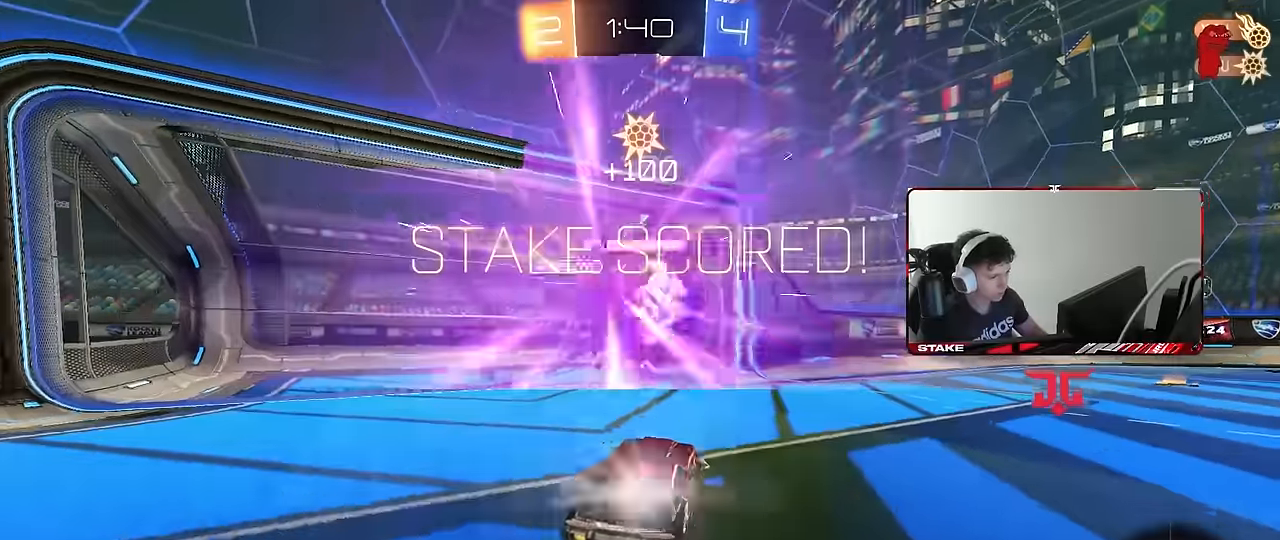
{"keys": ["a", "shift", "w"], "mouse": [], "events": [[50, "space", "down"], [50, "tab", "down"], [200, "space", "up"], [200, "tab", "up"], [334, "a", "down"], [334, "shift", "down"], [334, "w", "down"]]}
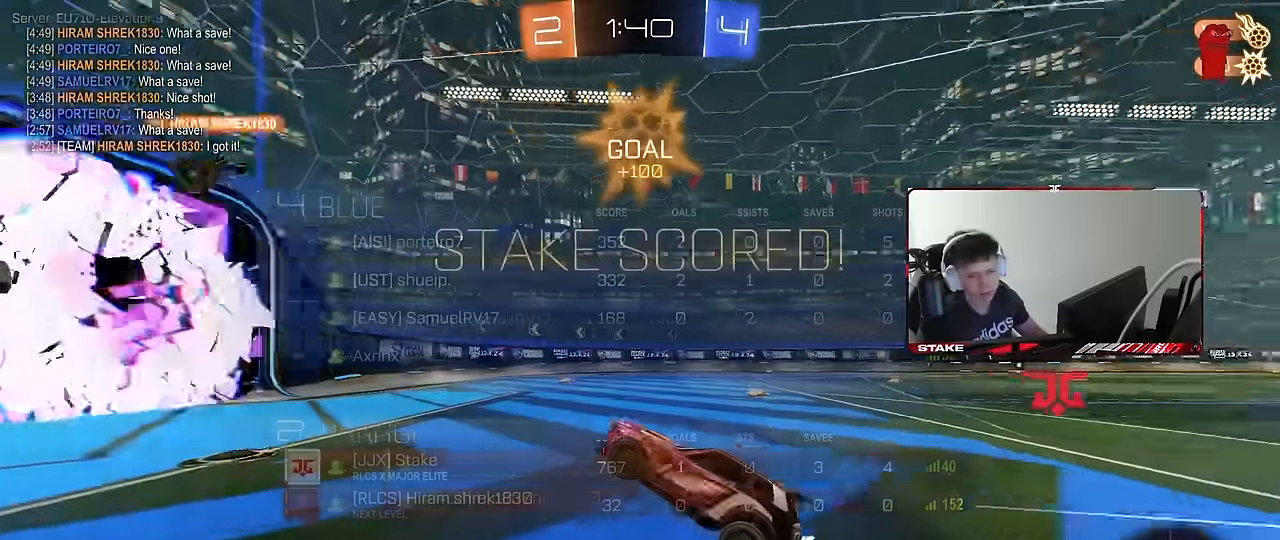
{"keys": ["shift"], "mouse": [], "events": [[17, "a", "up"], [200, "a", "down"], [300, "w", "up"], [484, "a", "up"]]}
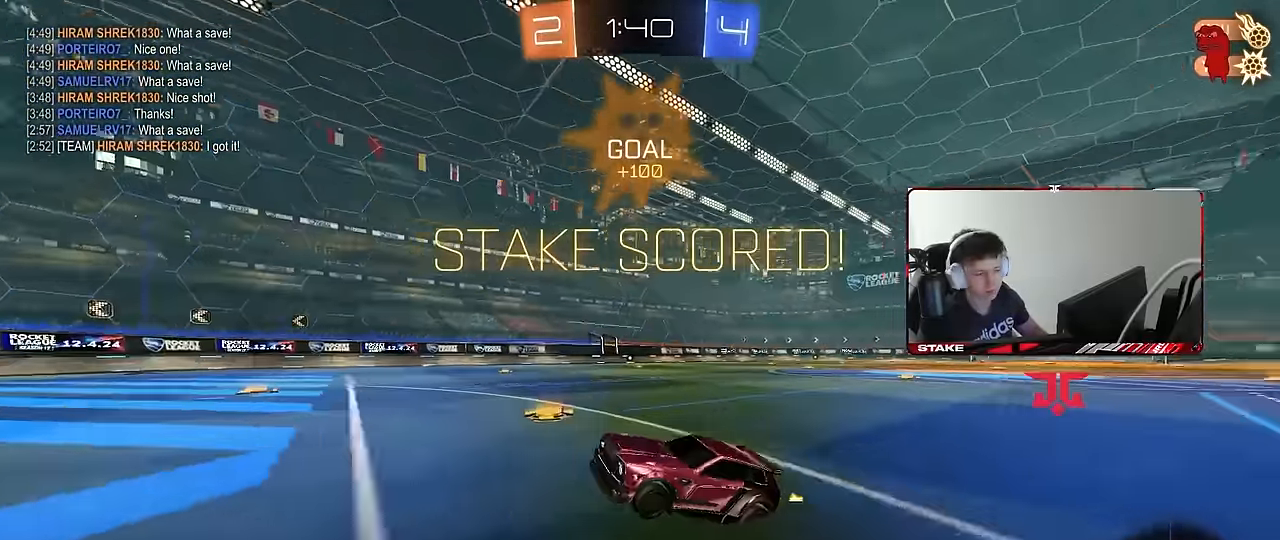
{"keys": ["shift"], "mouse": ["right"], "events": [[84, "s", "down"], [184, "d", "down"], [184, "mouse_right", "down"], [217, "d", "up"], [267, "mouse_right", "up"], [367, "mouse_right", "down"], [500, "s", "up"]]}
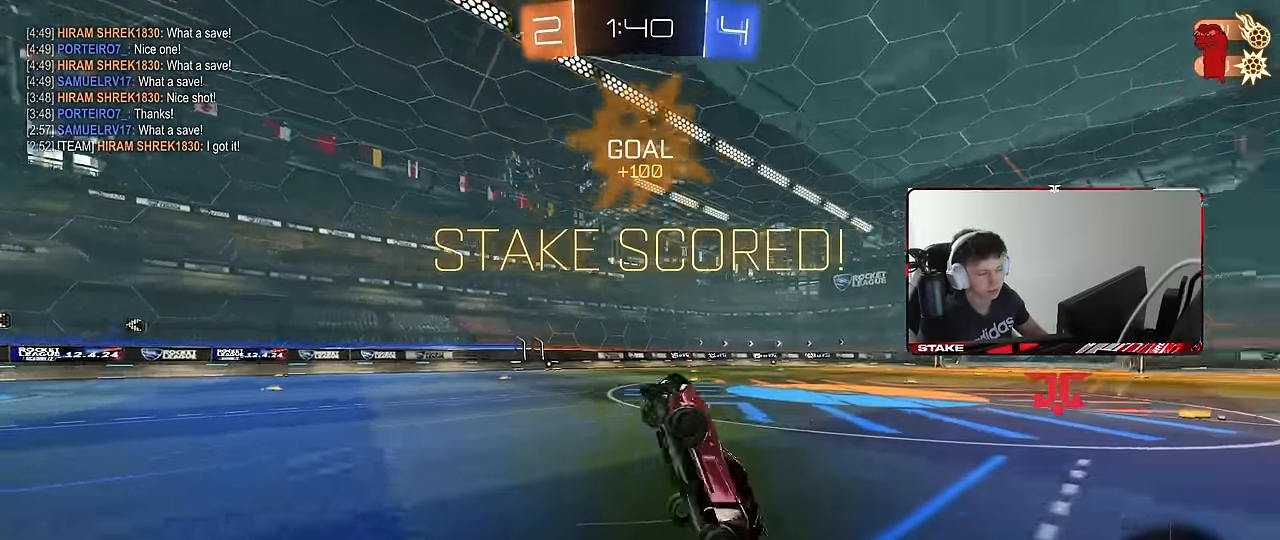
{"keys": ["d", "shift", "w"], "mouse": [], "events": [[50, "mouse_right", "up"], [50, "space", "down"], [100, "d", "down"], [150, "w", "down"], [184, "space", "up"]]}
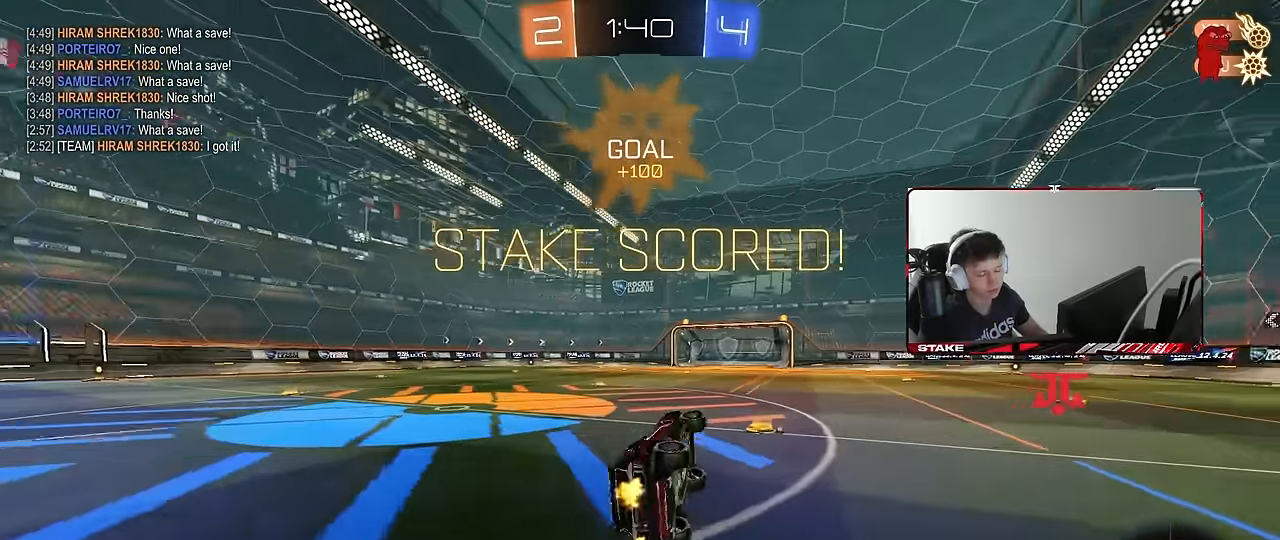
{"keys": ["a", "w"], "mouse": [], "events": [[167, "shift", "up"], [350, "d", "up"], [484, "a", "down"]]}
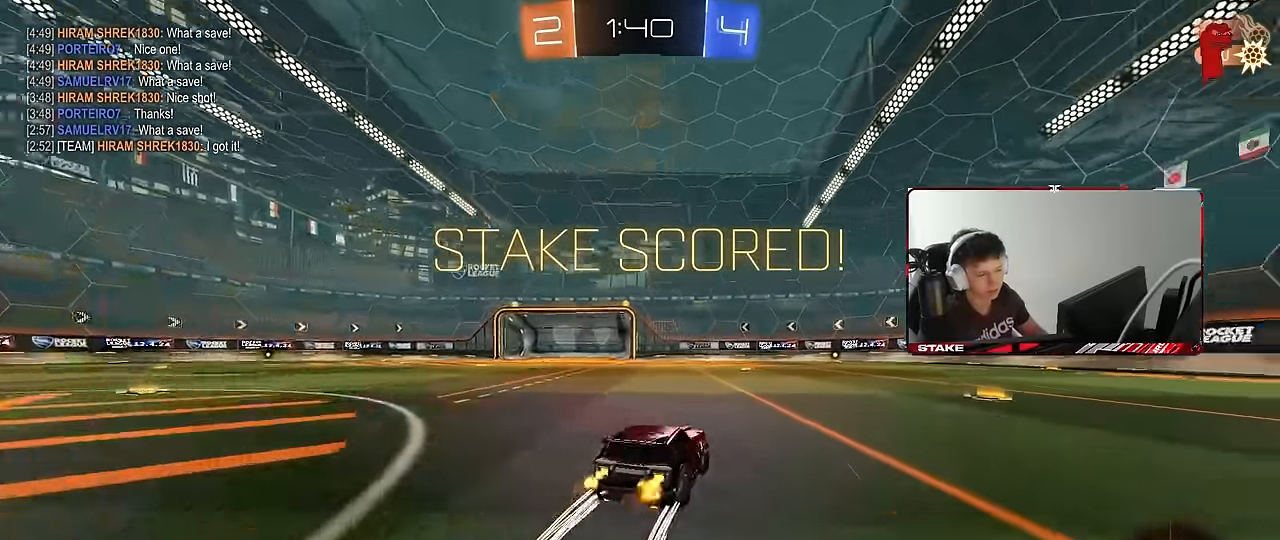
{"keys": ["d", "s", "shift"], "mouse": [], "events": [[84, "a", "up"], [84, "mouse_right", "down"], [134, "d", "down"], [134, "shift", "down"], [184, "mouse_right", "up"], [217, "mouse_right", "down"], [217, "s", "down"], [217, "w", "up"], [417, "mouse_right", "up"]]}
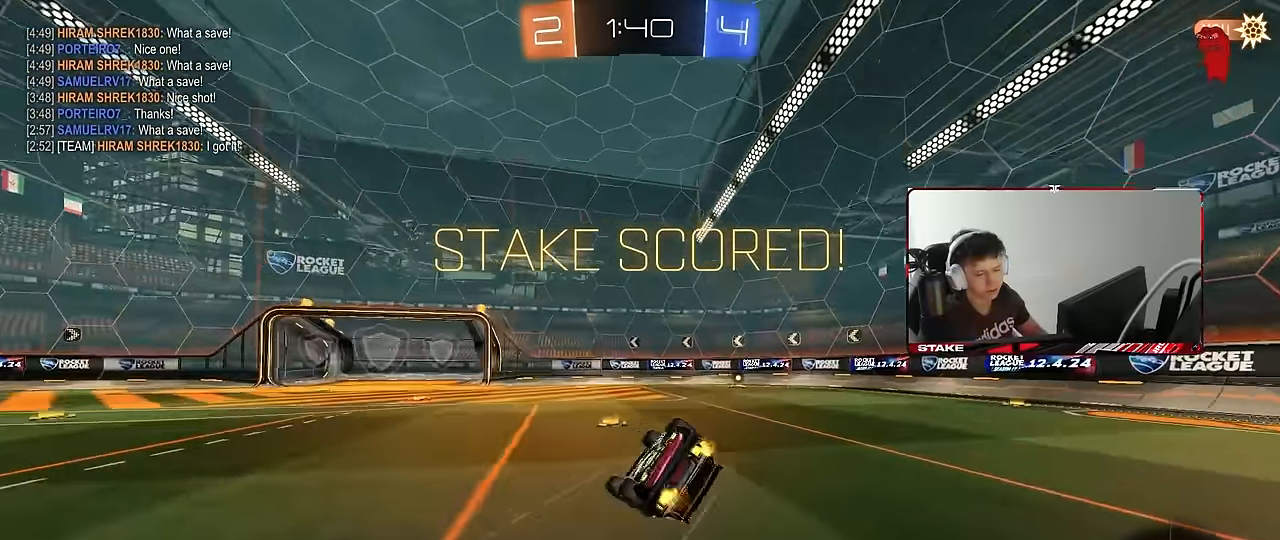
{"keys": [], "mouse": ["right"], "events": [[150, "s", "up"], [234, "s", "down"], [284, "mouse_right", "down"], [384, "mouse_right", "up"], [434, "mouse_right", "down"], [467, "d", "up"], [467, "s", "up"], [467, "shift", "up"]]}
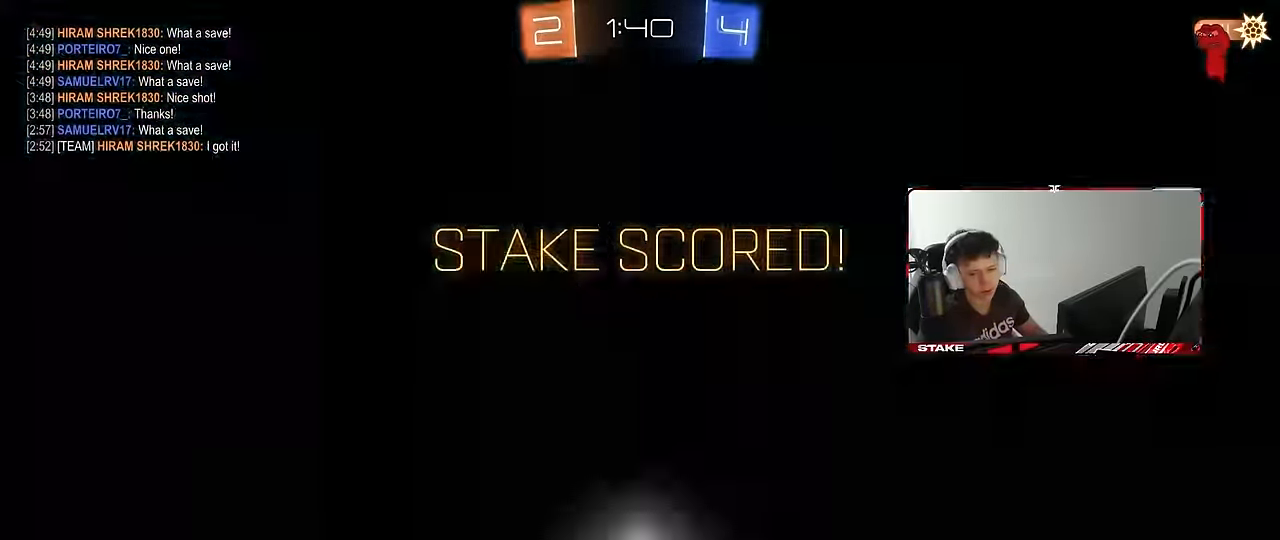
{"keys": [], "mouse": ["right"], "events": [[66, "mouse_right", "up"], [166, "mouse_right", "down"], [300, "mouse_right", "up"], [350, "mouse_right", "down"]]}
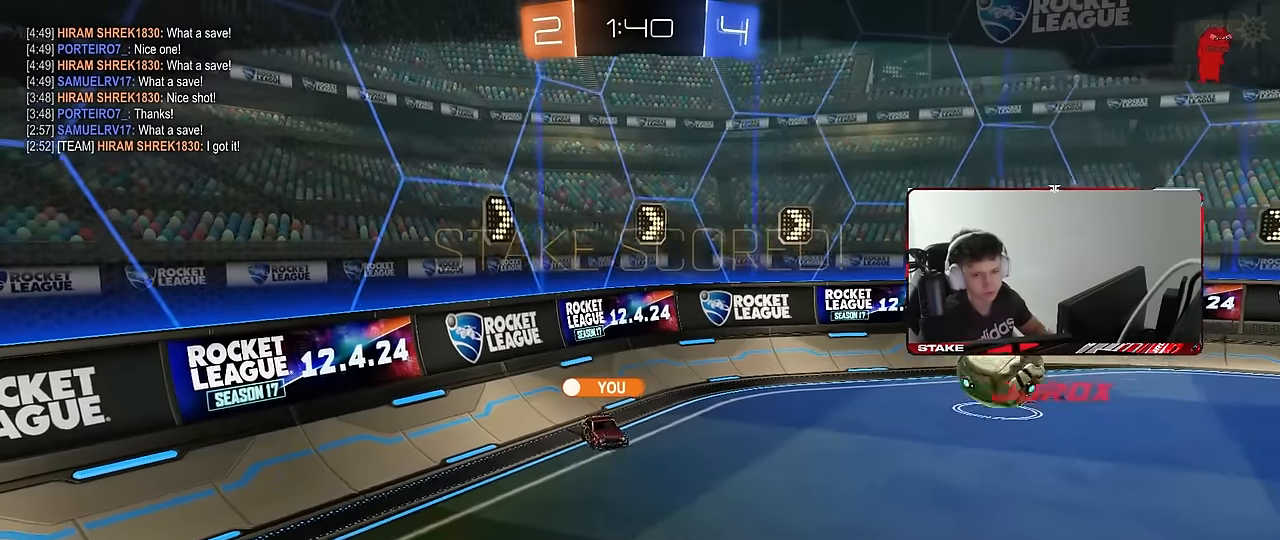
{"keys": [], "mouse": [], "events": [[33, "mouse_right", "up"]]}
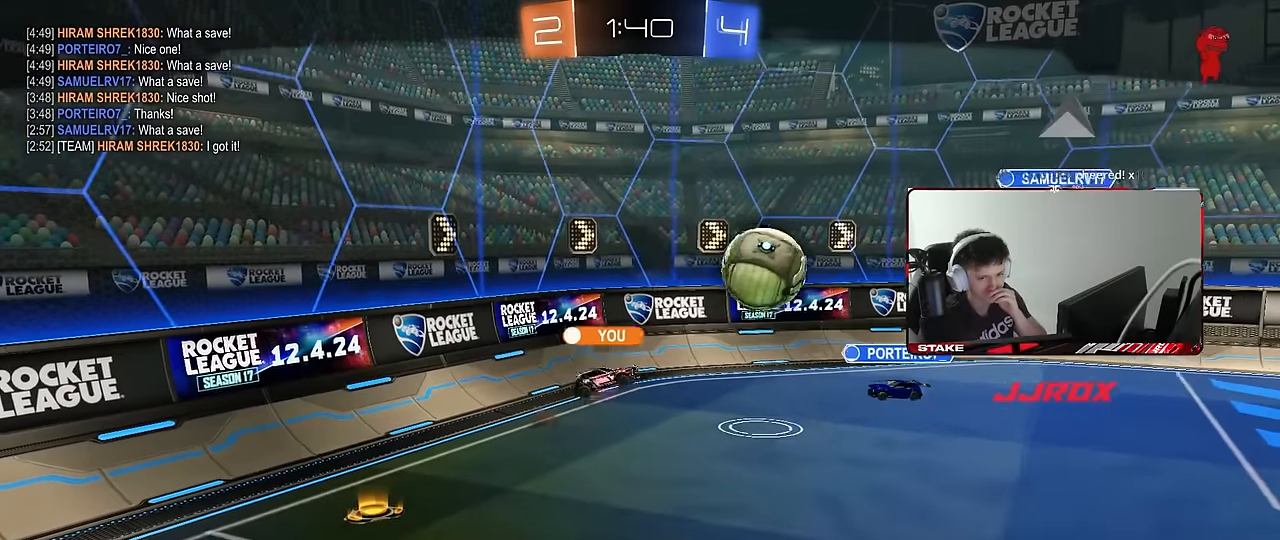
{"keys": [], "mouse": ["right"], "events": [[183, "mouse_right", "down"], [383, "mouse_right", "up"], [433, "mouse_right", "down"]]}
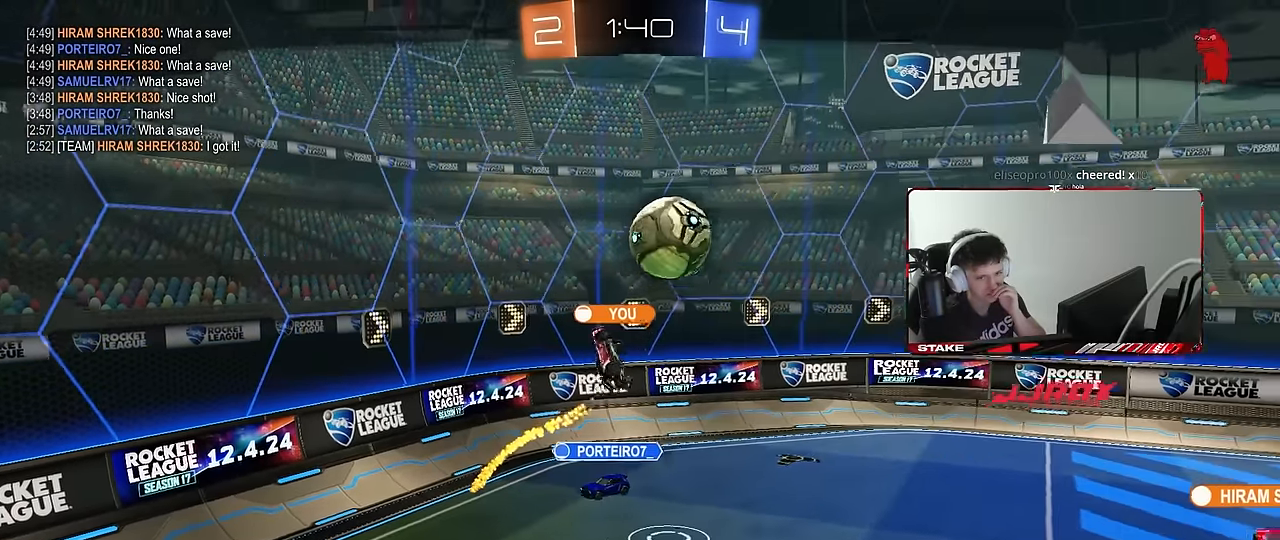
{"keys": [], "mouse": ["right"], "events": [[150, "mouse_right", "up"], [200, "mouse_right", "down"], [433, "mouse_right", "up"], [483, "mouse_right", "down"]]}
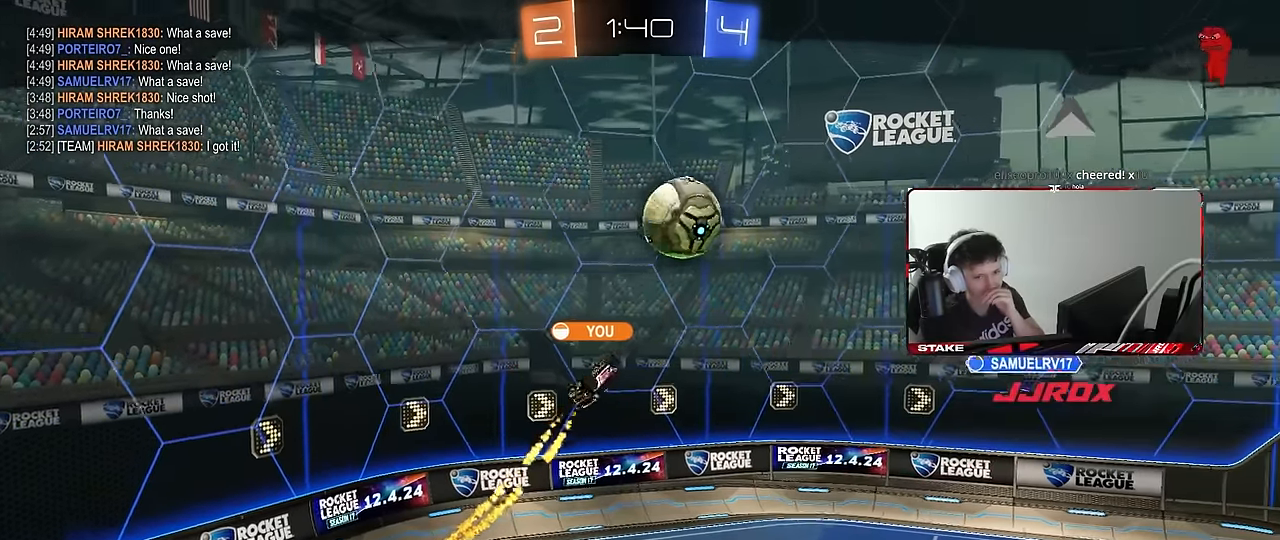
{"keys": [], "mouse": ["right"], "events": [[166, "mouse_right", "up"], [216, "mouse_right", "down"], [416, "mouse_right", "up"], [450, "mouse_right", "down"]]}
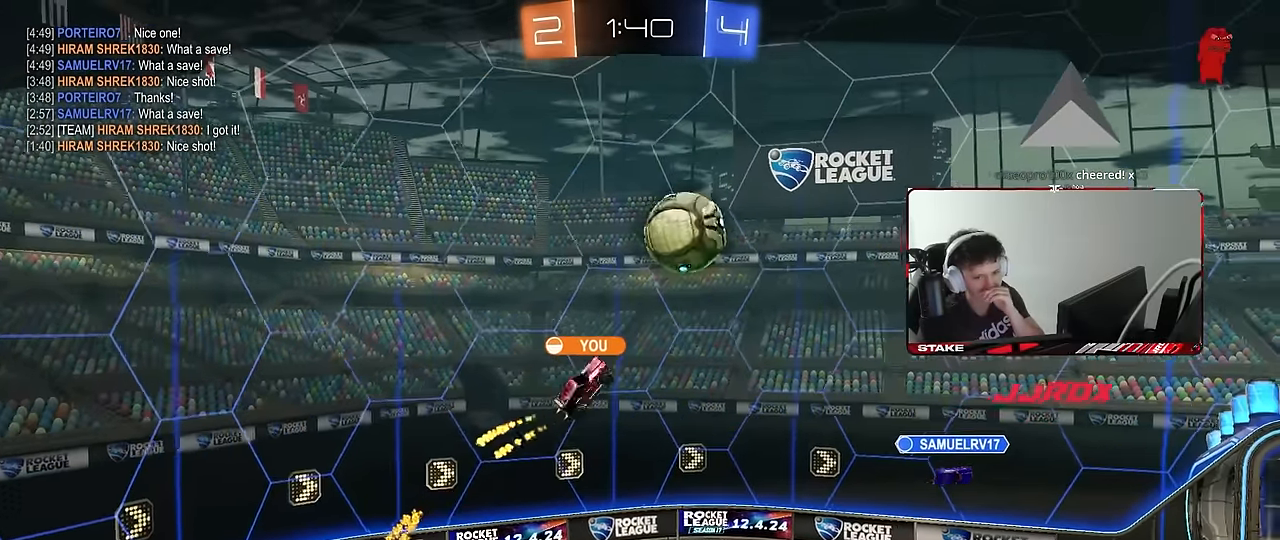
{"keys": [], "mouse": [], "events": [[150, "mouse_right", "up"], [183, "mouse_right", "down"], [433, "mouse_right", "up"]]}
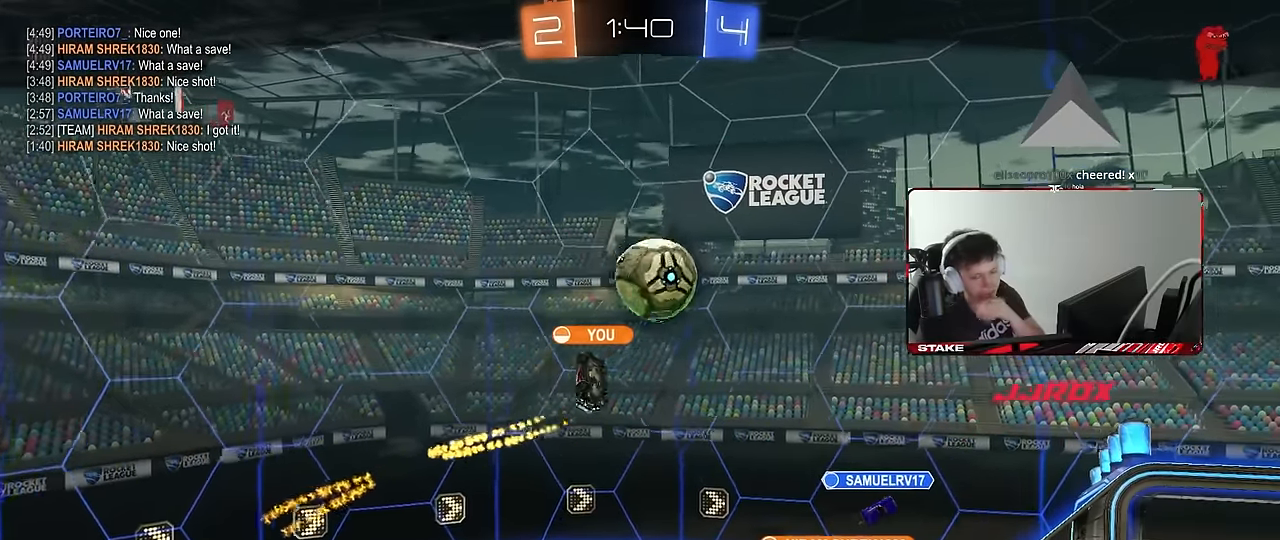
{"keys": [], "mouse": [], "events": []}
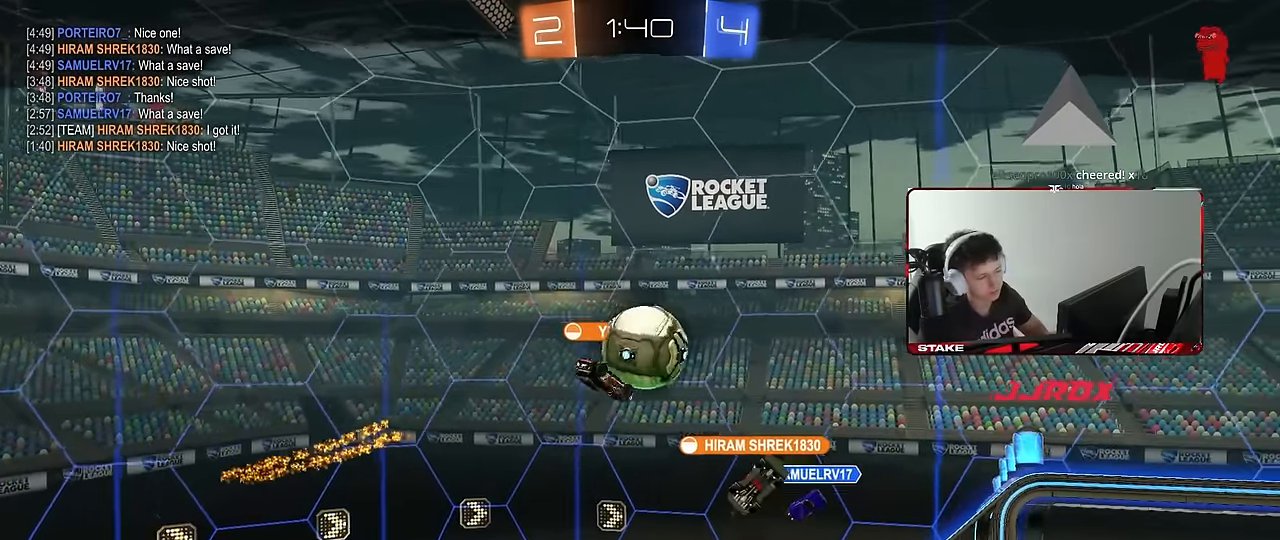
{"keys": [], "mouse": [], "events": [[250, "mouse_right", "down"], [450, "mouse_right", "up"]]}
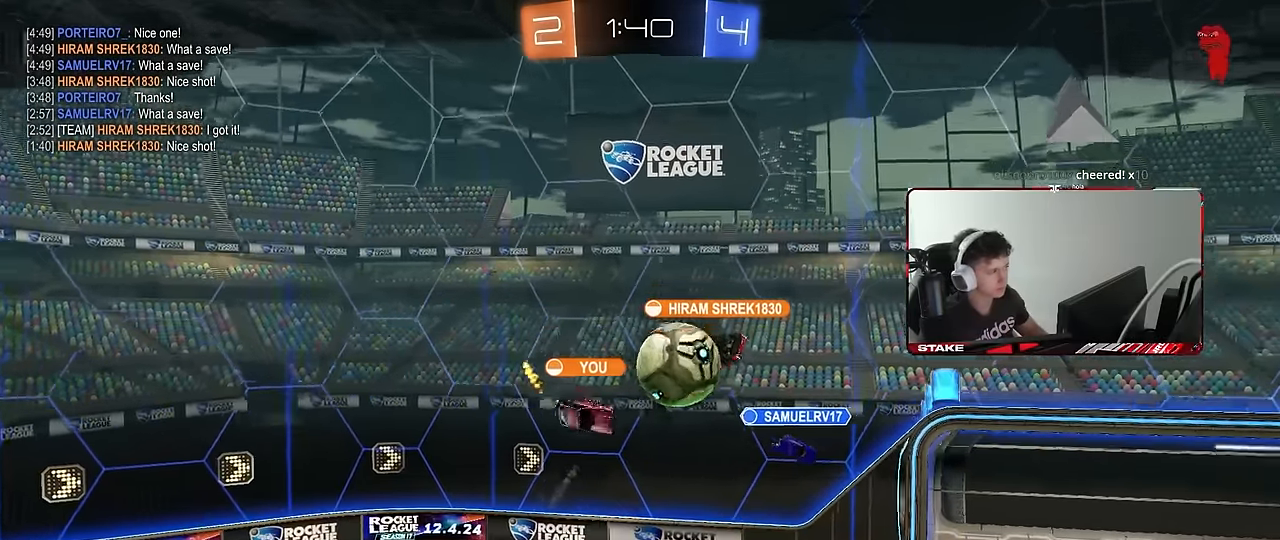
{"keys": [], "mouse": [], "events": []}
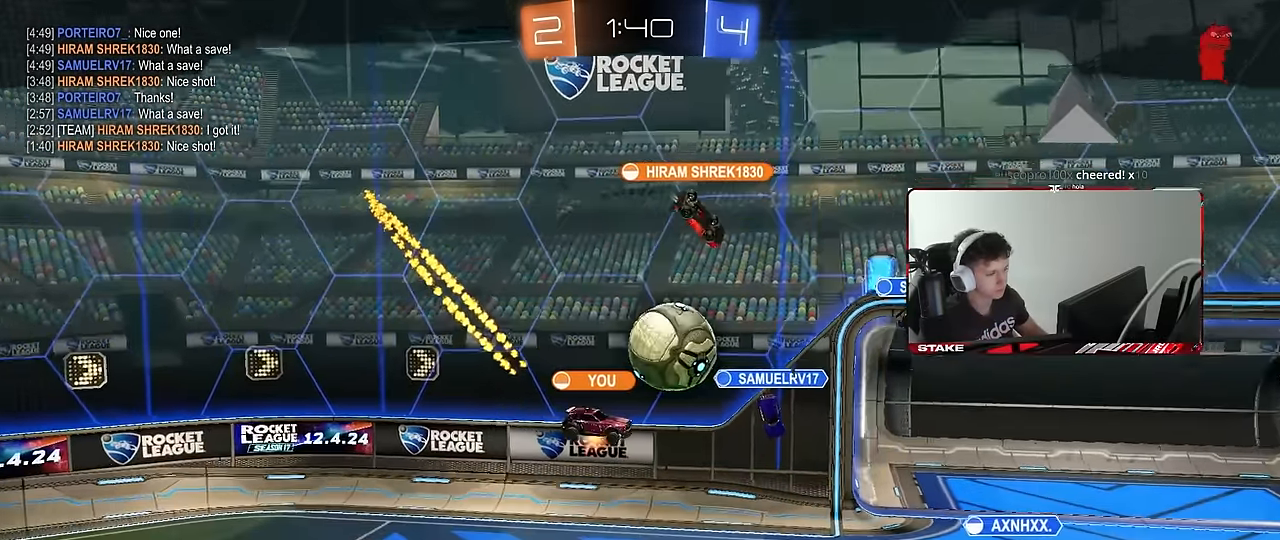
{"keys": [], "mouse": ["right"], "events": [[16, "mouse_right", "down"], [216, "mouse_right", "up"], [250, "mouse_right", "down"], [400, "mouse_right", "up"], [450, "mouse_right", "down"]]}
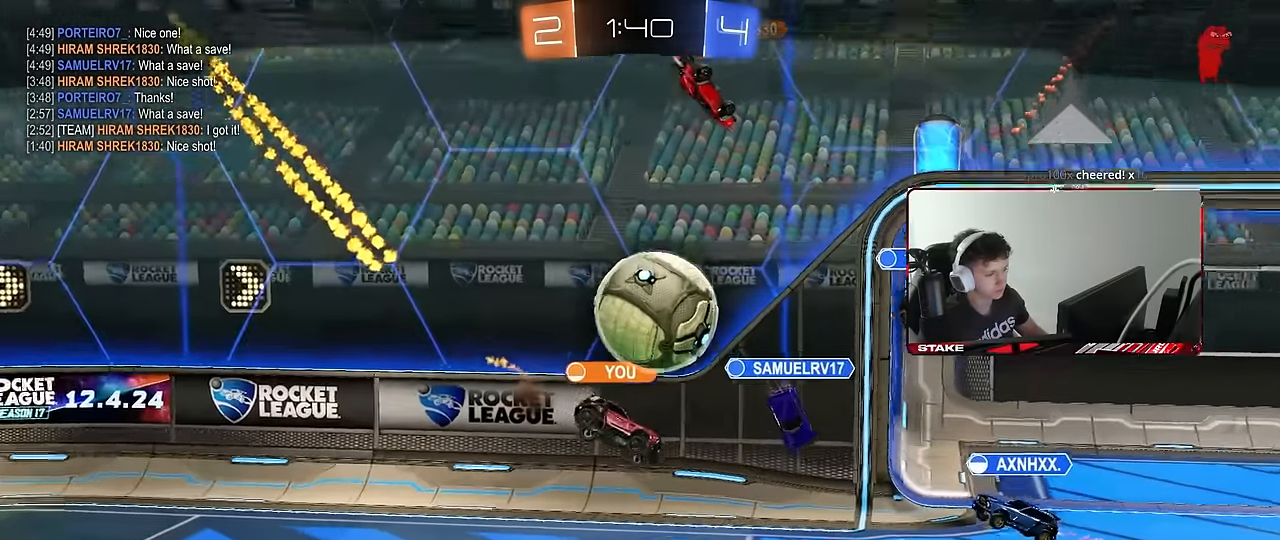
{"keys": [], "mouse": [], "events": [[316, "mouse_right", "up"], [366, "mouse_right", "down"], [450, "mouse_right", "up"]]}
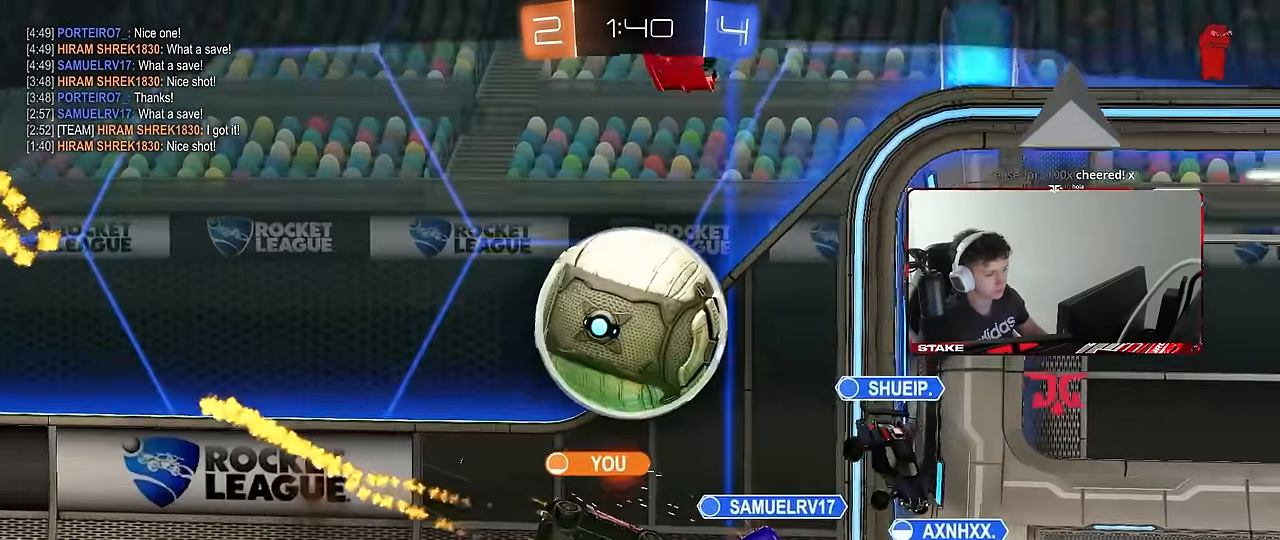
{"keys": ["tab"], "mouse": [], "events": [[416, "tab", "down"]]}
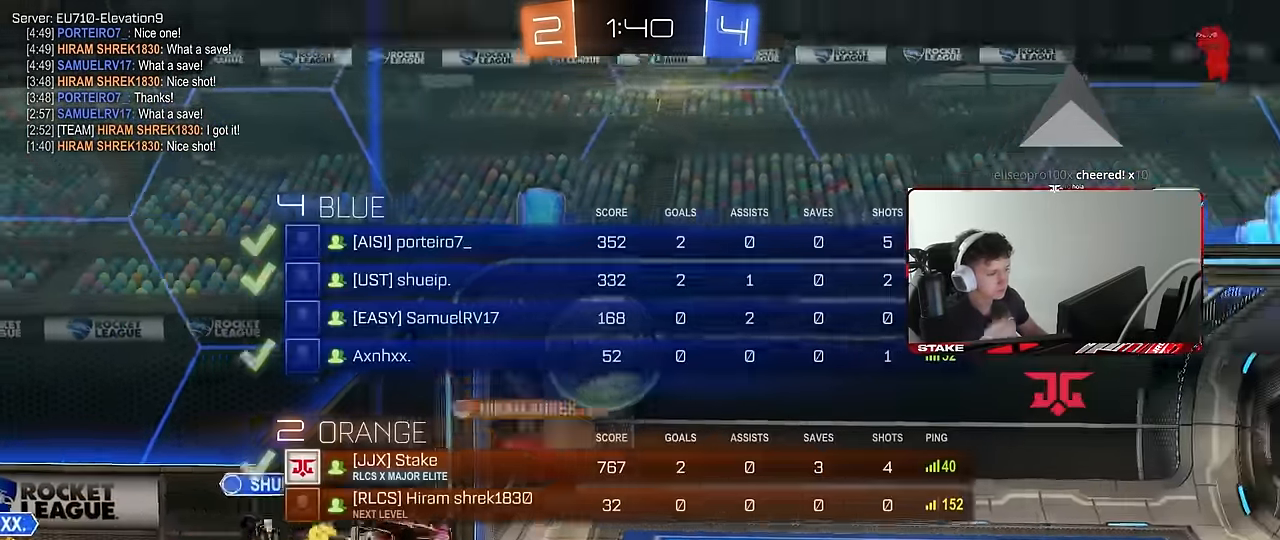
{"keys": ["tab"], "mouse": [], "events": [[200, "tab", "up"], [433, "tab", "down"]]}
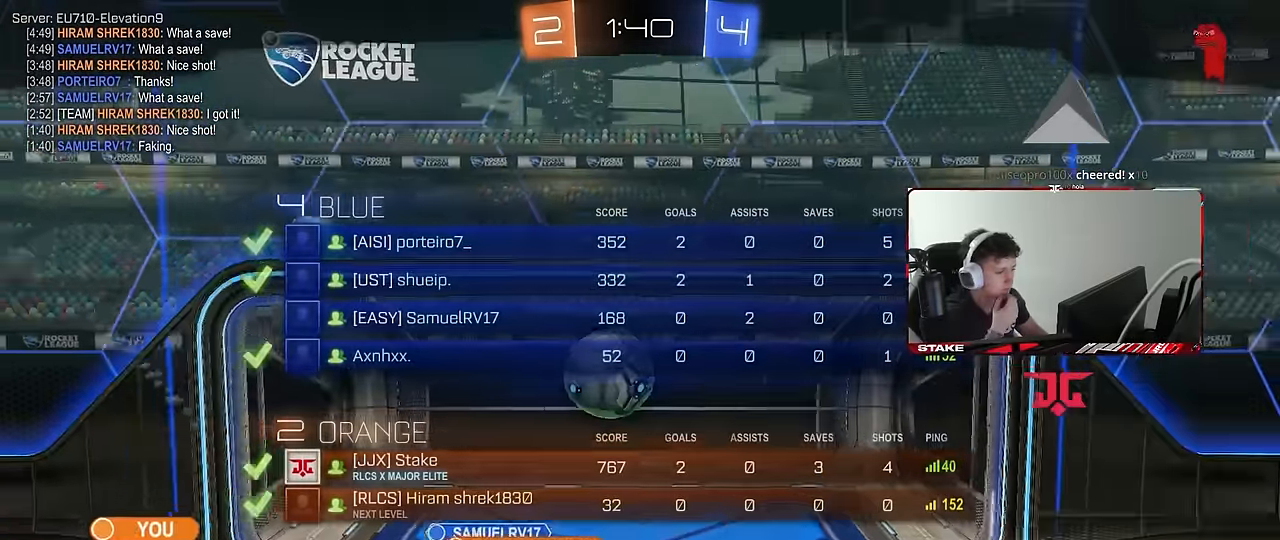
{"keys": ["tab"], "mouse": [], "events": [[366, "tab", "up"], [500, "tab", "down"]]}
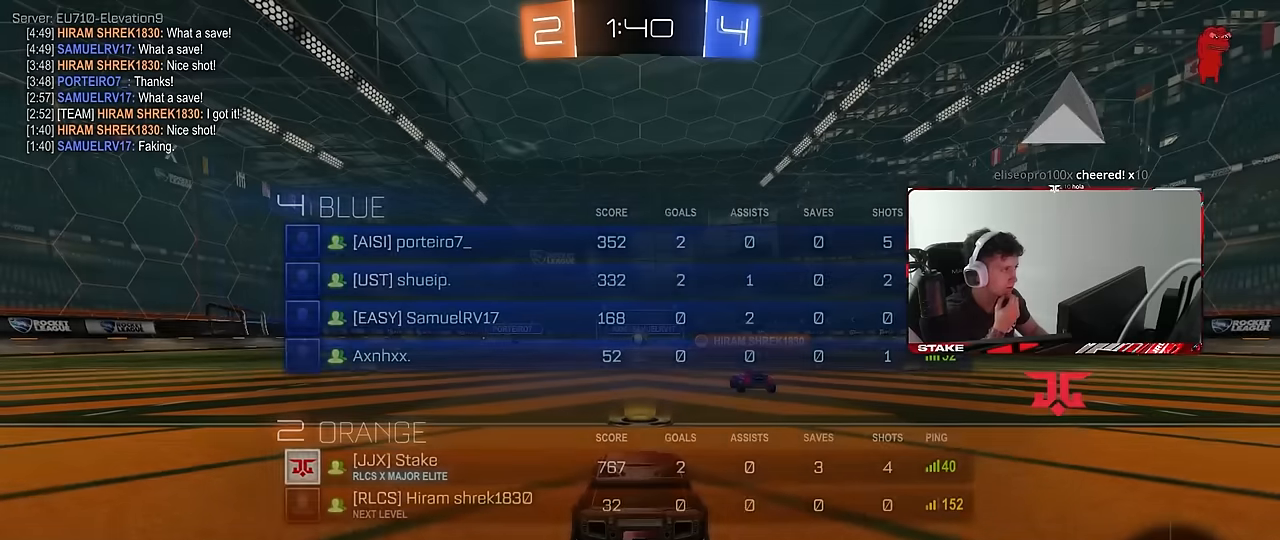
{"keys": [], "mouse": [], "events": [[150, "tab", "up"]]}
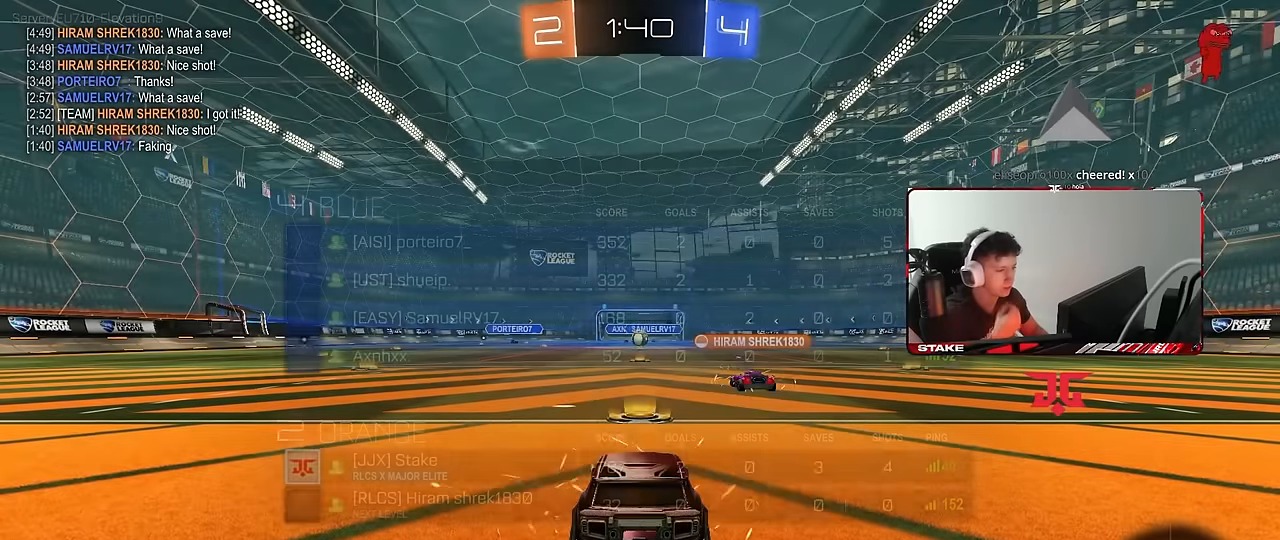
{"keys": [], "mouse": [], "events": []}